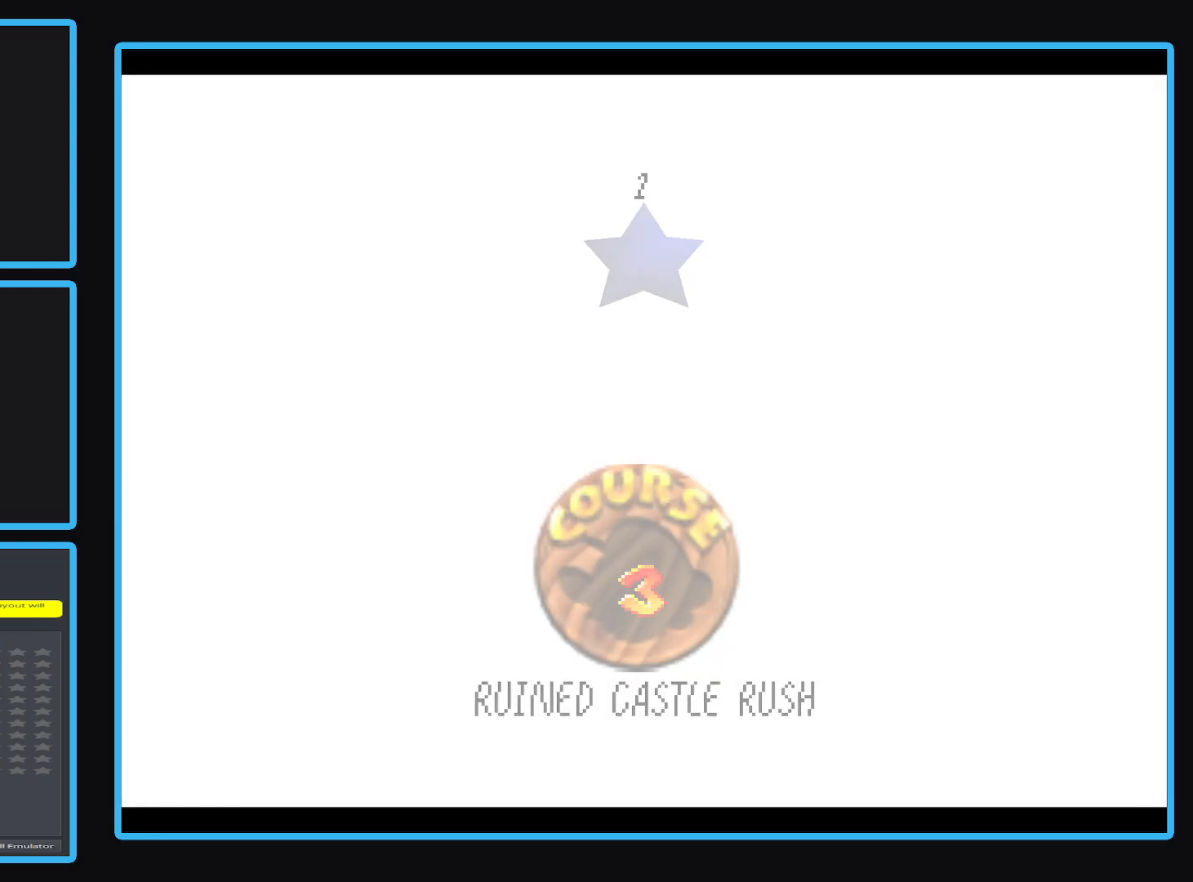
Gameplay with a controller (Xbox layout); each line is a JSON object with the inputs held at the frame after it. "events" lists button and stick changes between this image and that frame as [ms after this image, input, new state], when the widget could be followed in between. Not read: L3 R3 right_stick.
{"buttons": [], "left_stick": "up", "events": []}
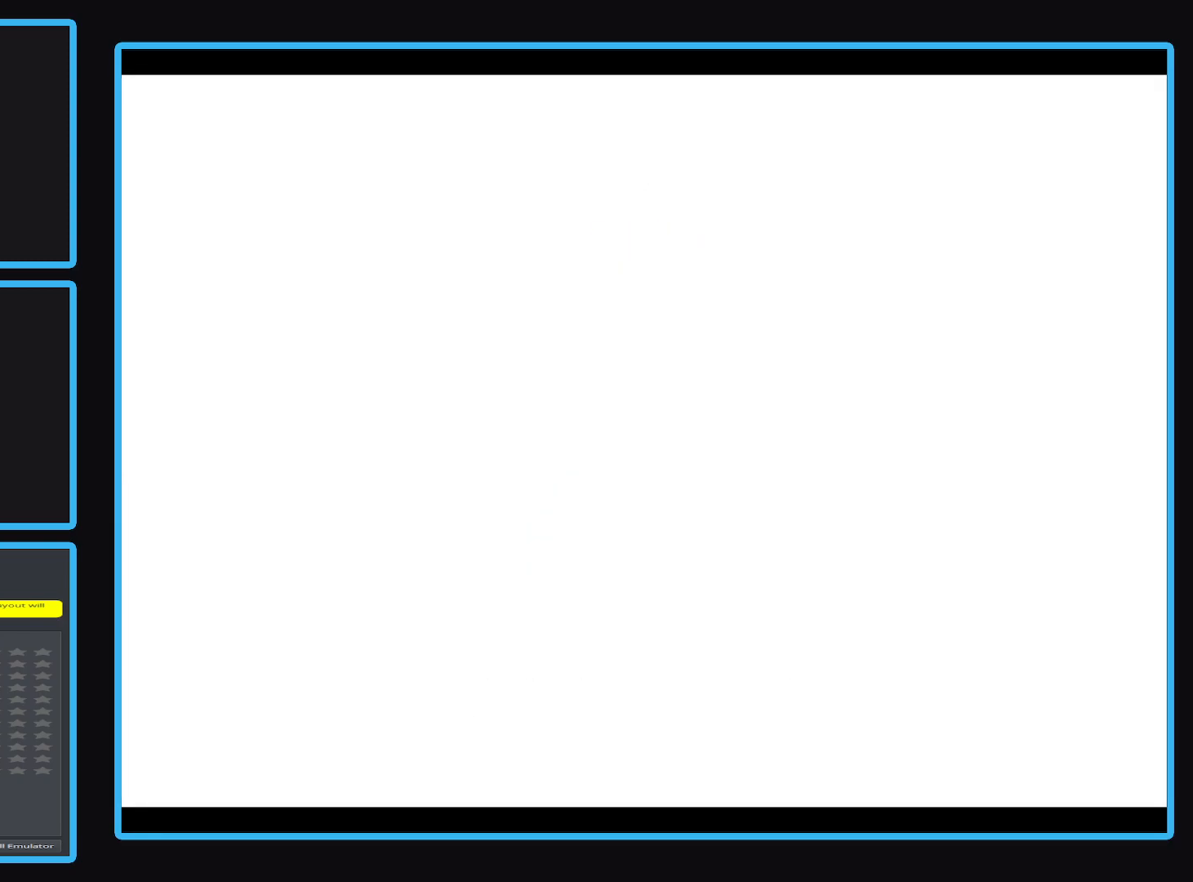
{"buttons": [], "left_stick": "up", "events": []}
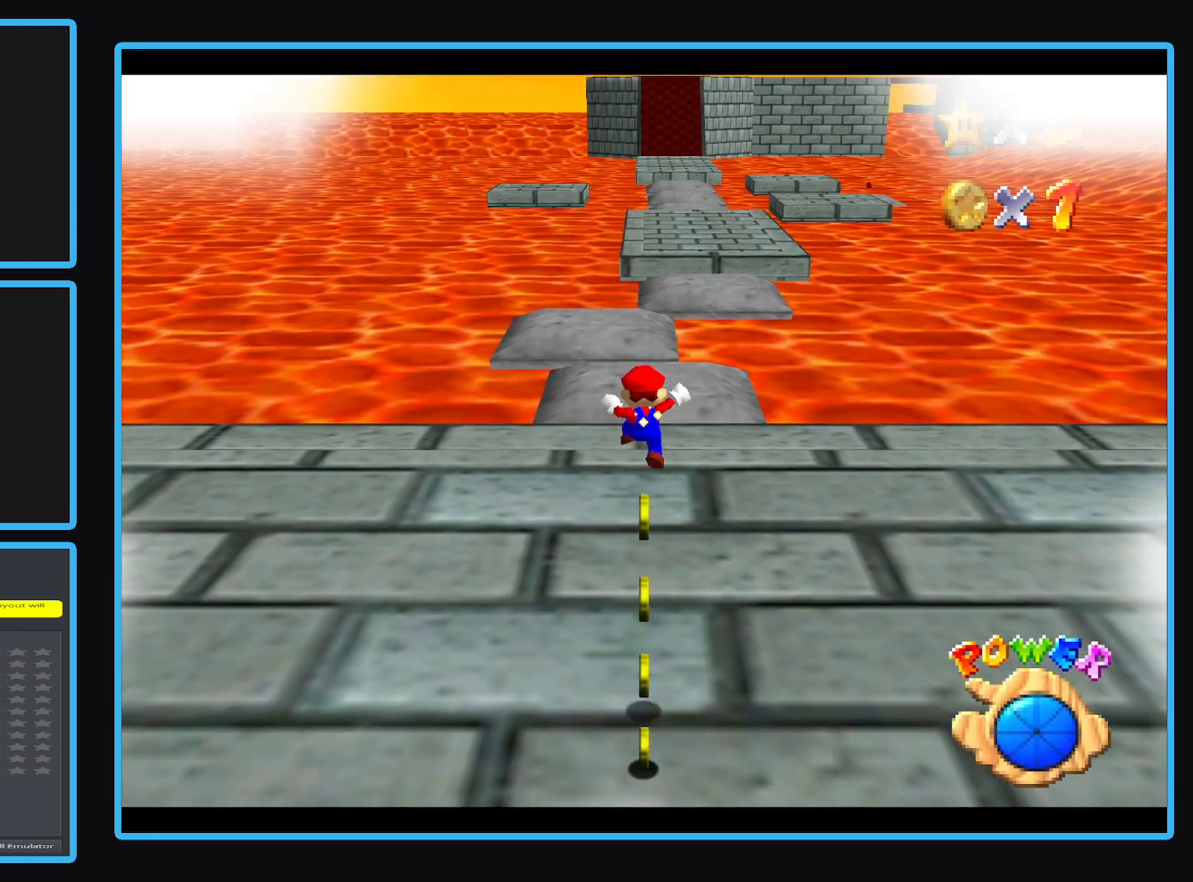
{"buttons": [], "left_stick": "up", "events": []}
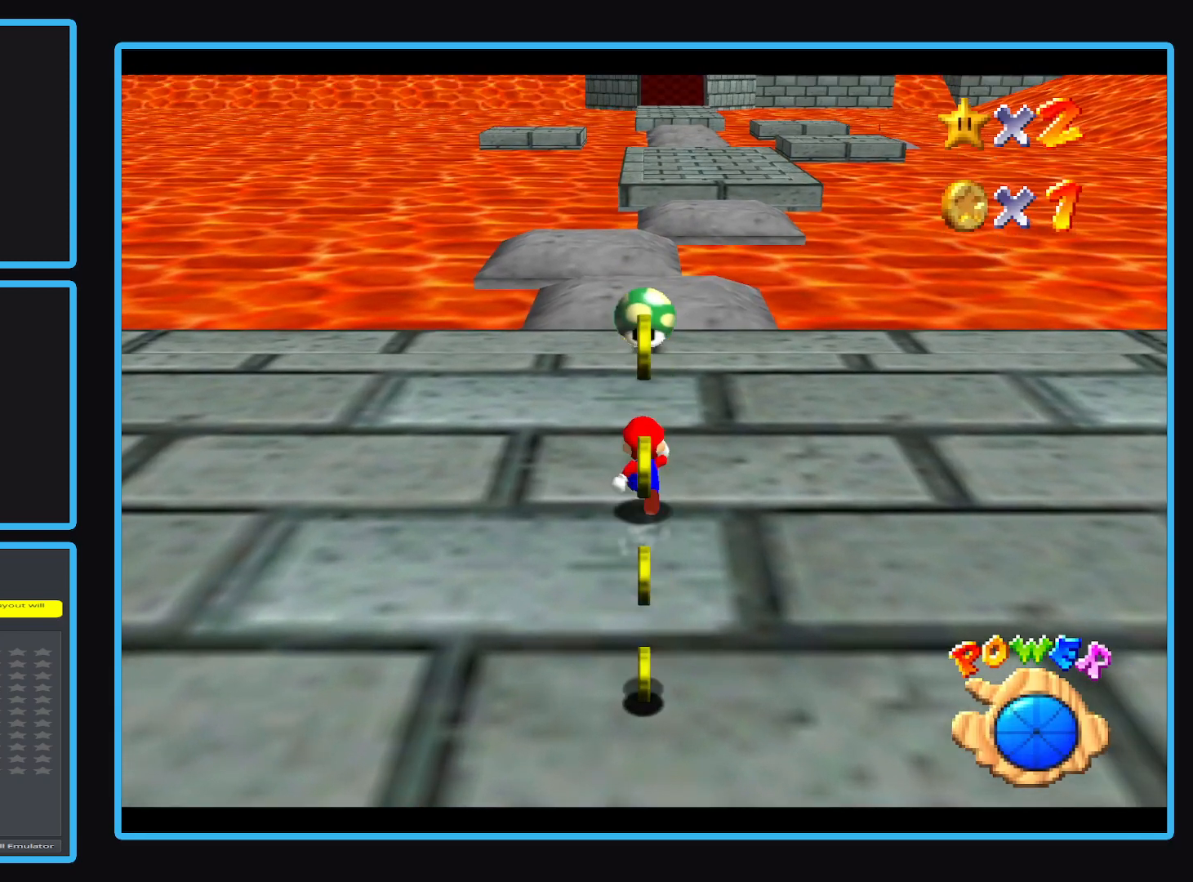
{"buttons": ["A", "L2"], "left_stick": "up", "events": [[333, "L2", "down"], [400, "A", "down"]]}
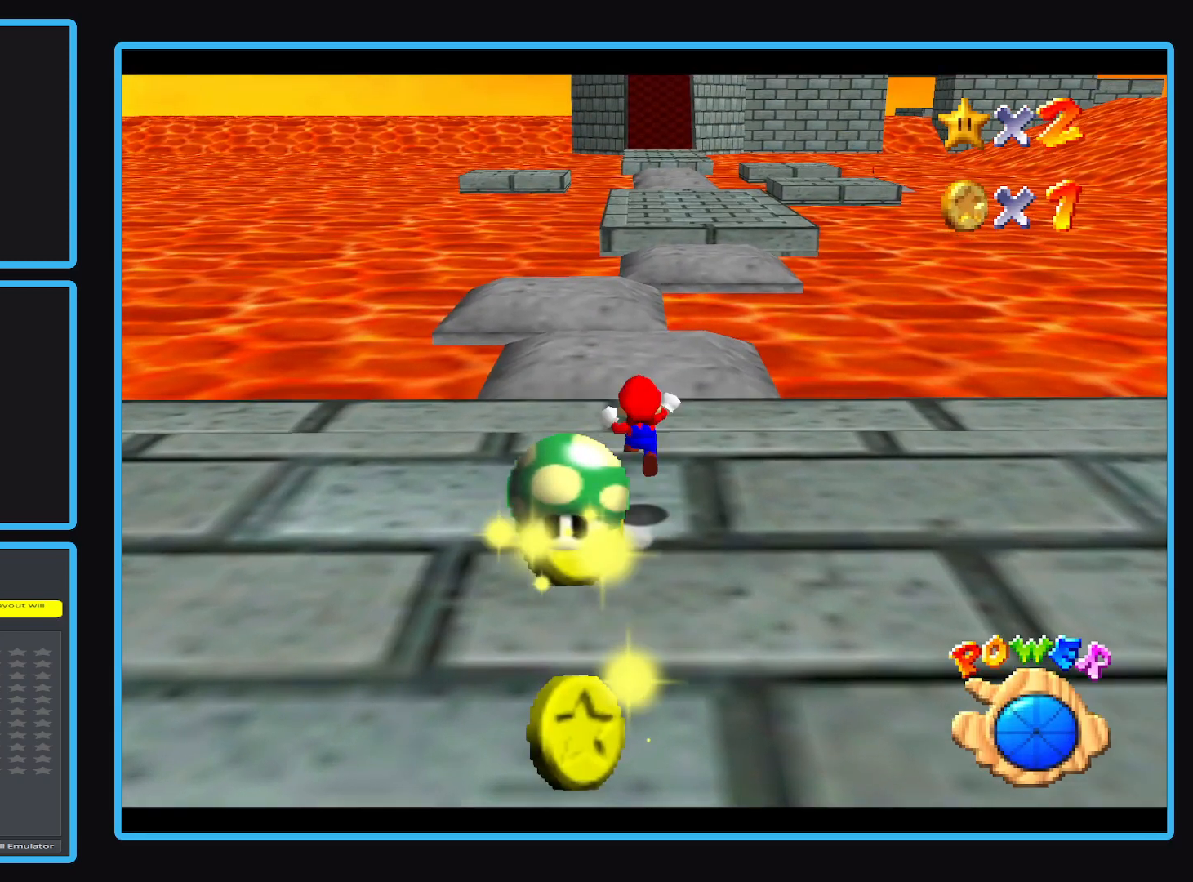
{"buttons": [], "left_stick": "up-right", "events": [[50, "A", "up"], [100, "L2", "up"], [333, "left_stick", "up-right"]]}
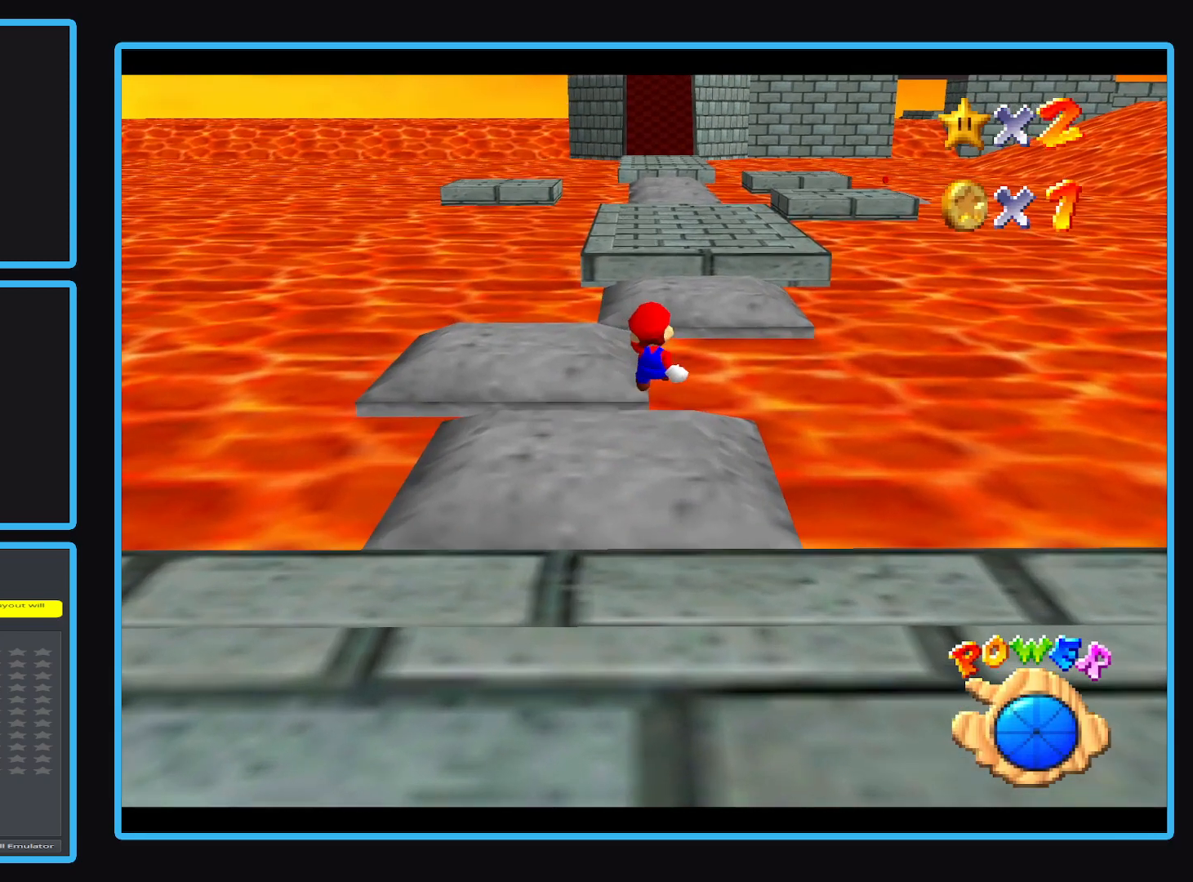
{"buttons": ["A", "L2"], "left_stick": "up-right", "events": [[417, "L2", "down"], [500, "A", "down"]]}
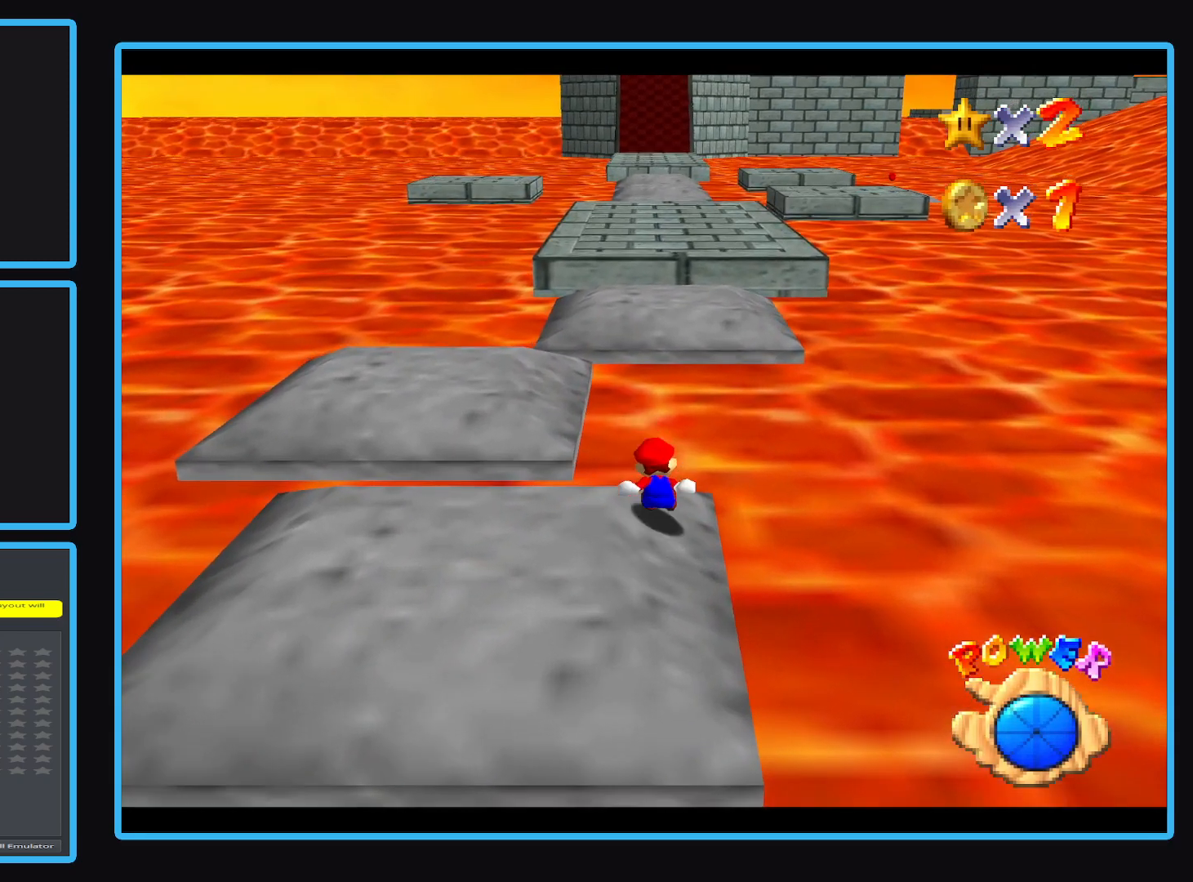
{"buttons": ["A"], "left_stick": "up", "events": [[17, "left_stick", "up"], [117, "L2", "up"], [167, "A", "up"], [250, "A", "down"]]}
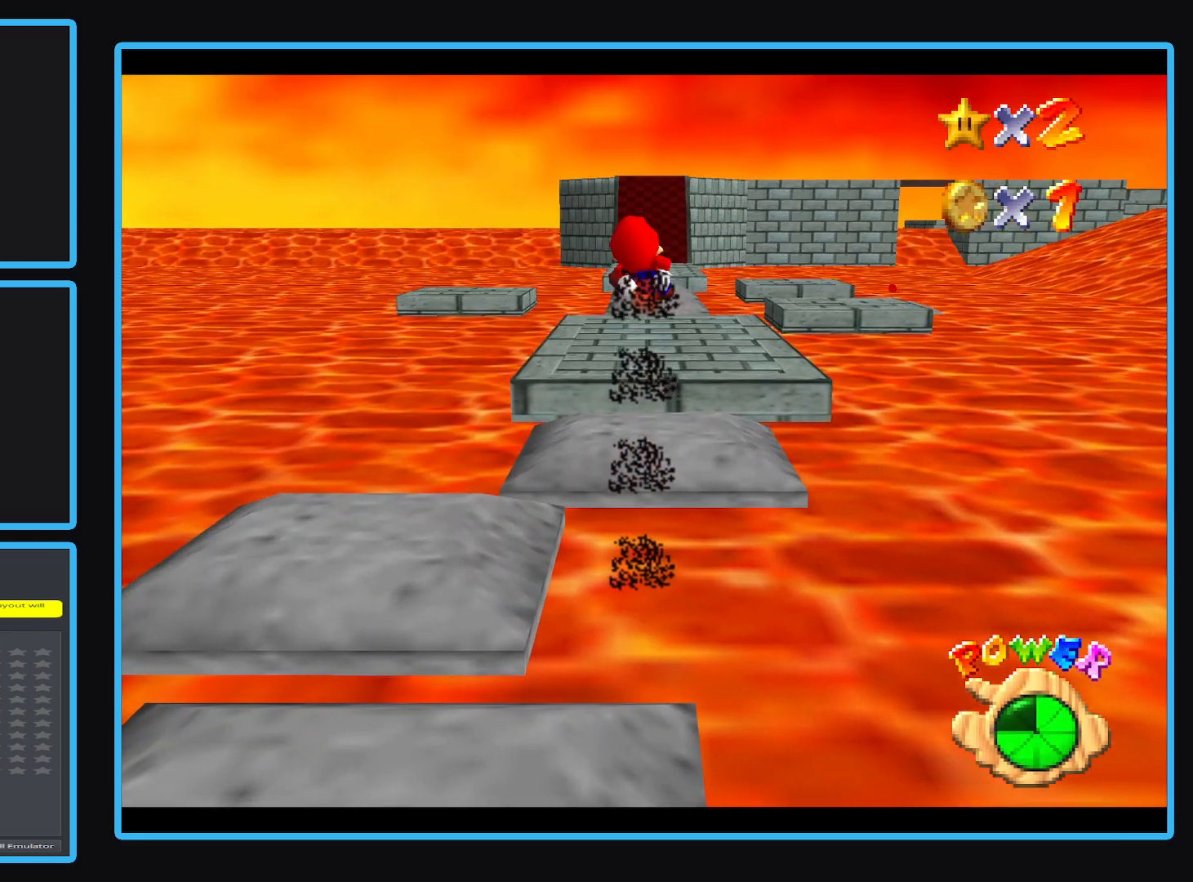
{"buttons": [], "left_stick": "up", "events": [[500, "A", "up"]]}
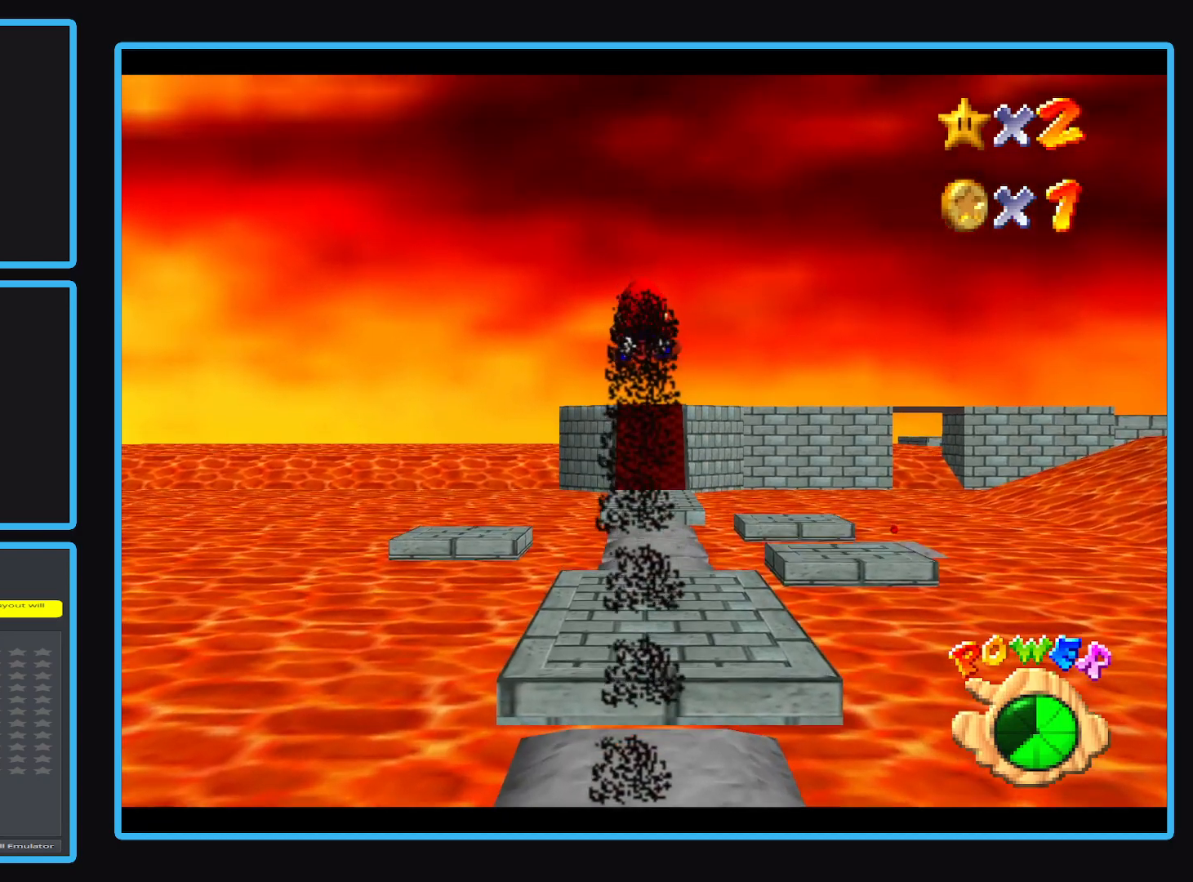
{"buttons": ["B"], "left_stick": "up", "events": [[83, "left_stick", "up-left"], [450, "left_stick", "up"], [483, "B", "down"]]}
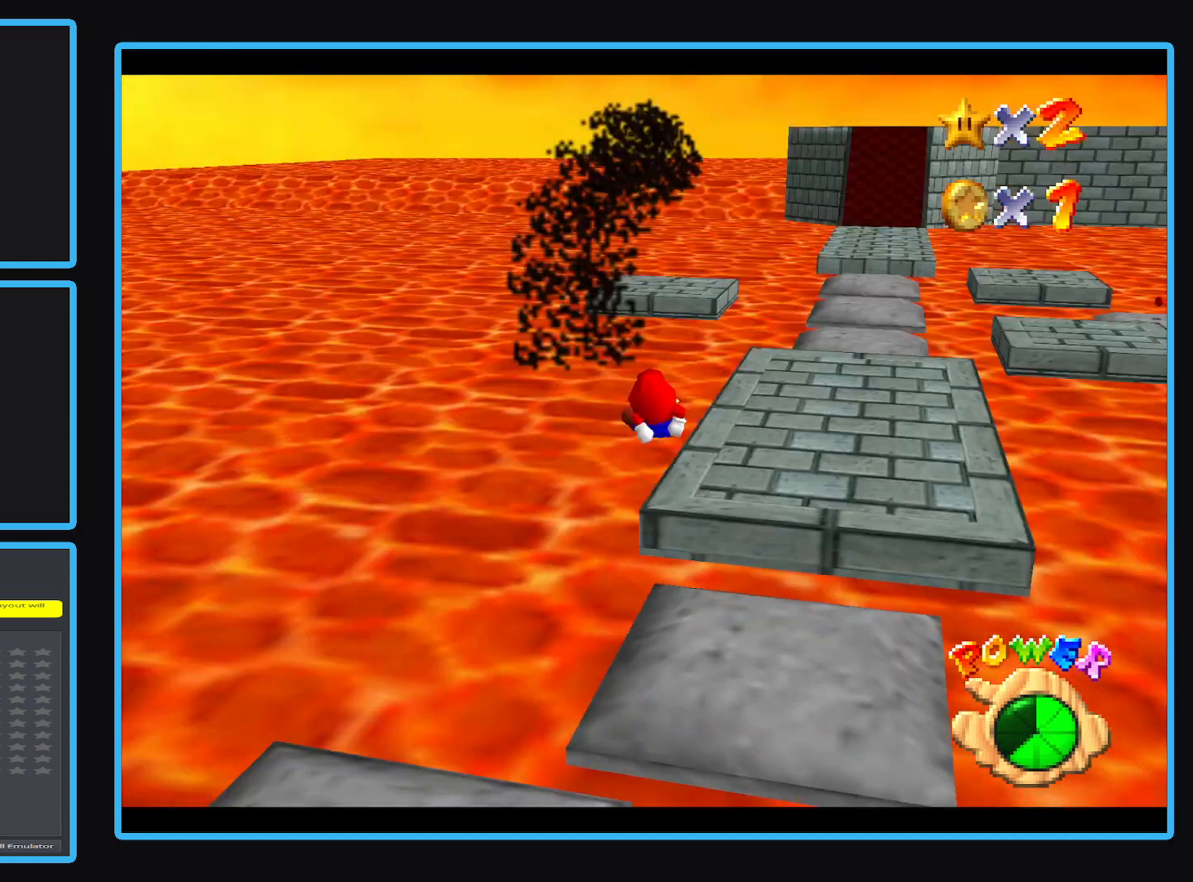
{"buttons": [], "left_stick": "up-right", "events": [[117, "B", "up"], [250, "left_stick", "up-right"]]}
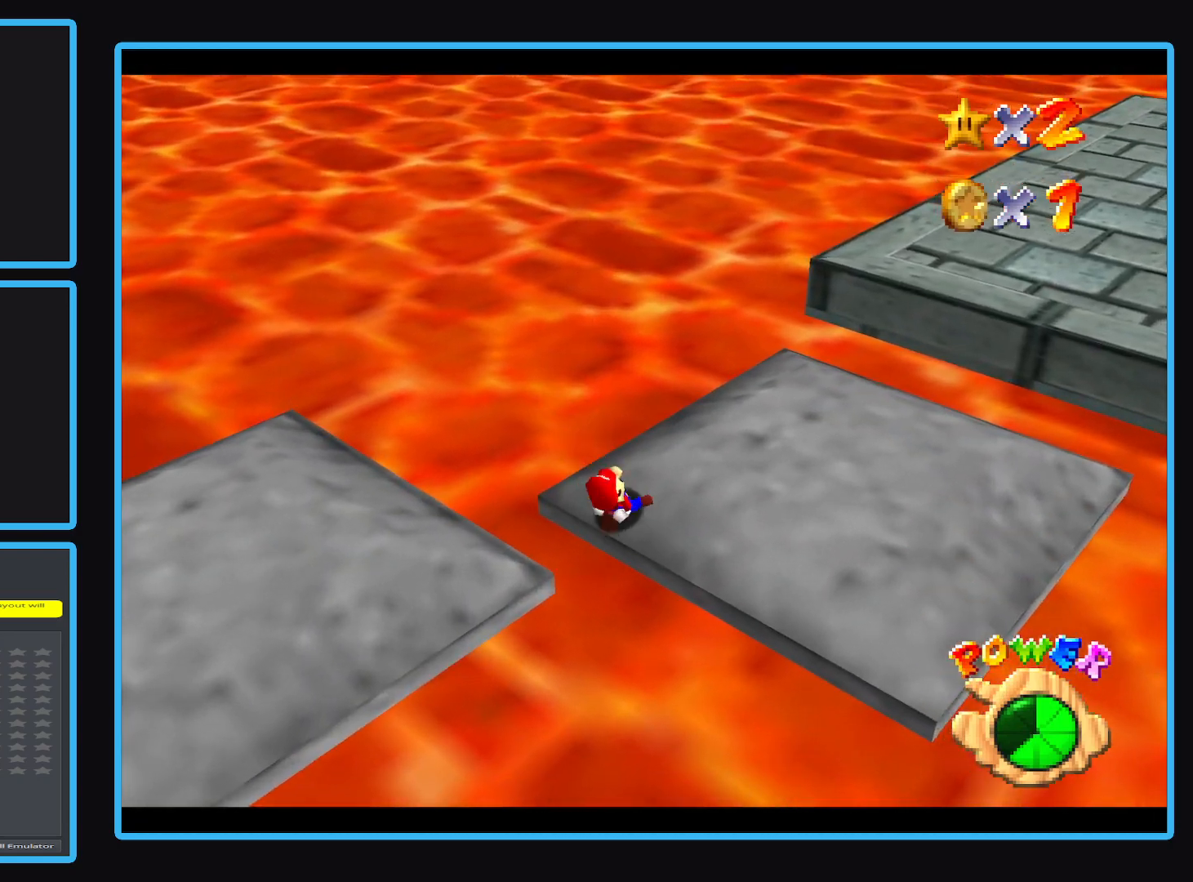
{"buttons": [], "left_stick": "up-right", "events": [[50, "Y", "down"], [117, "Y", "up"]]}
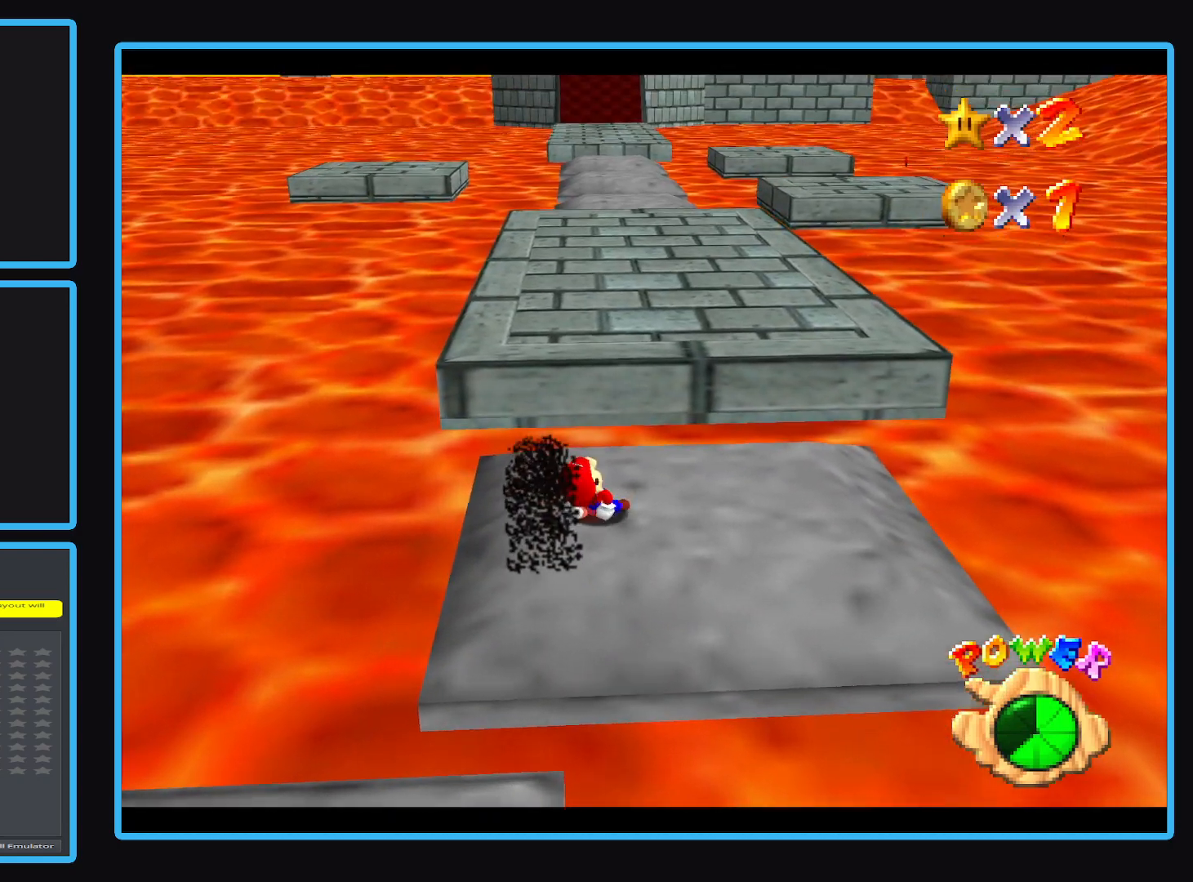
{"buttons": ["A"], "left_stick": "up-right", "events": [[283, "L2", "down"], [350, "A", "down"], [483, "L2", "up"]]}
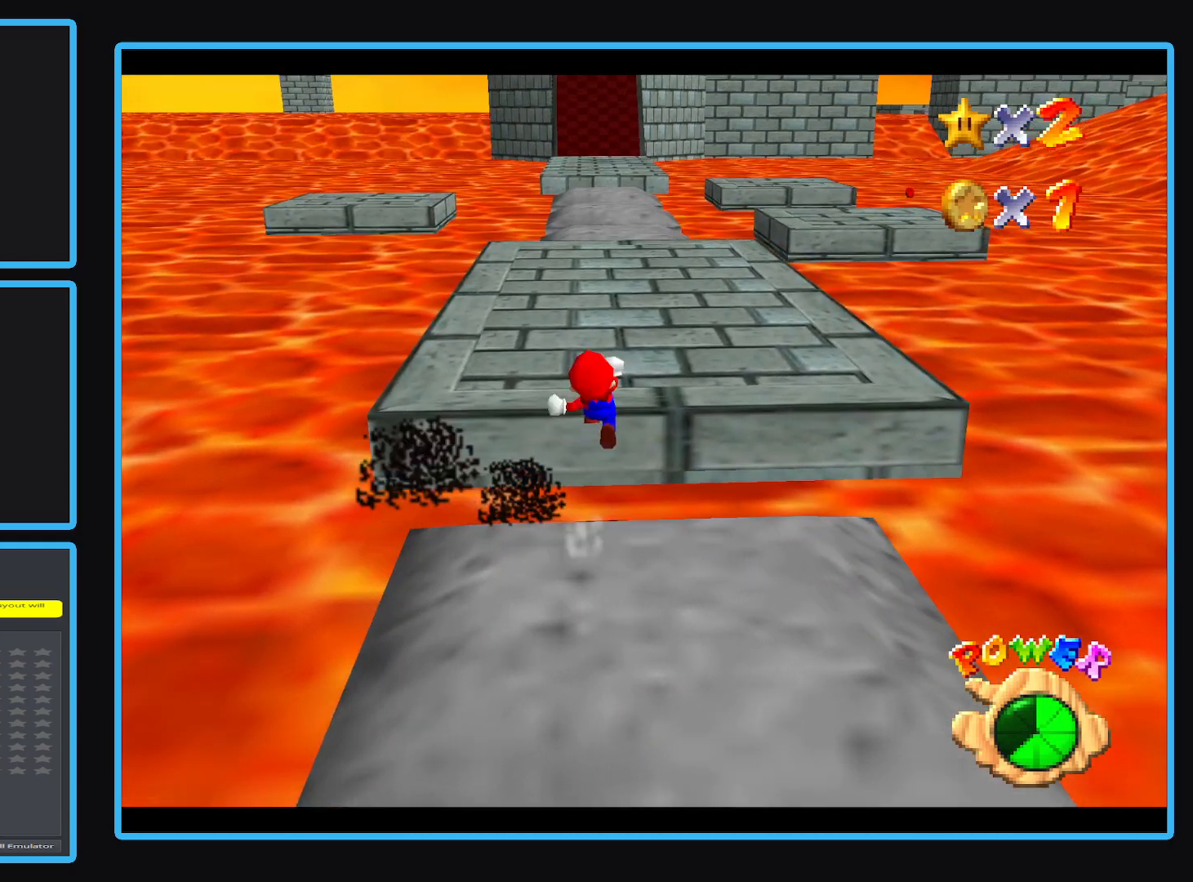
{"buttons": [], "left_stick": "up-right", "events": [[167, "X", "down"], [283, "A", "up"], [300, "X", "up"]]}
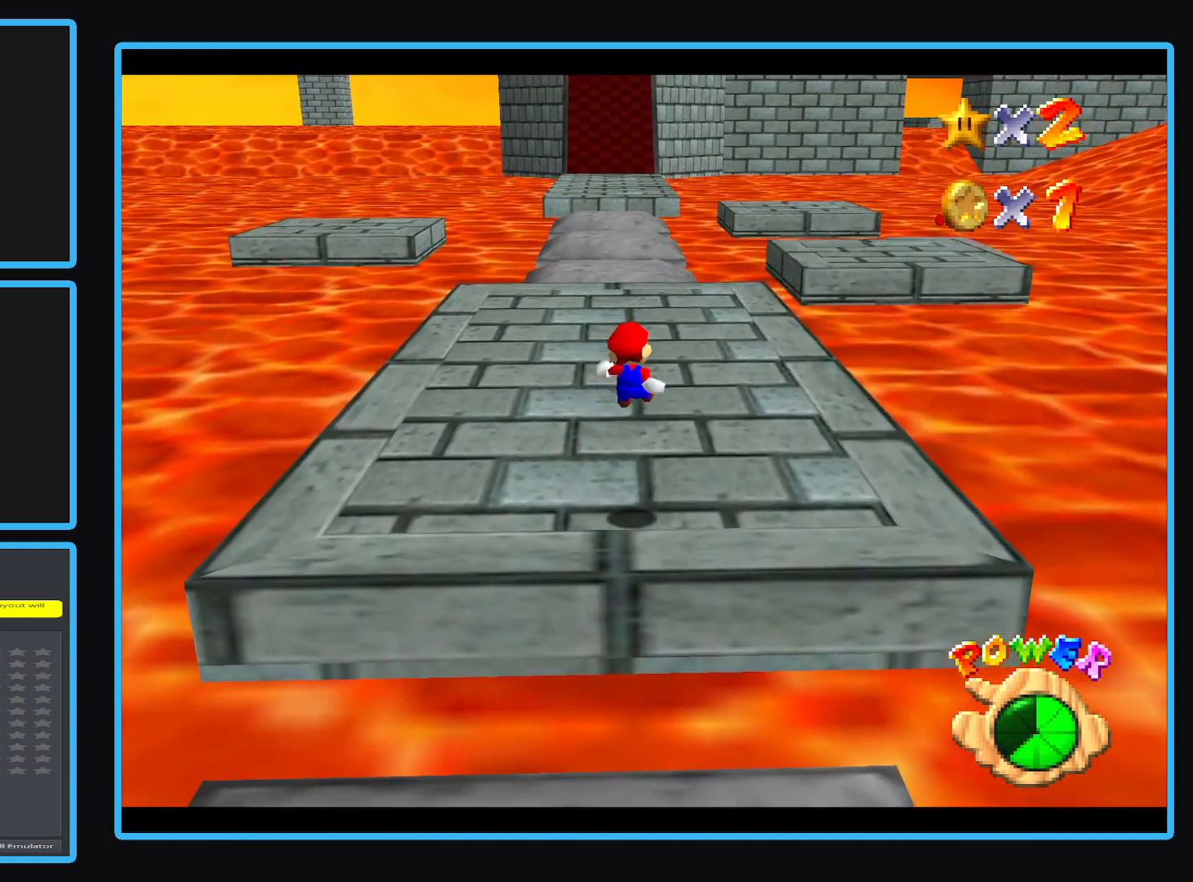
{"buttons": [], "left_stick": "up-right", "events": []}
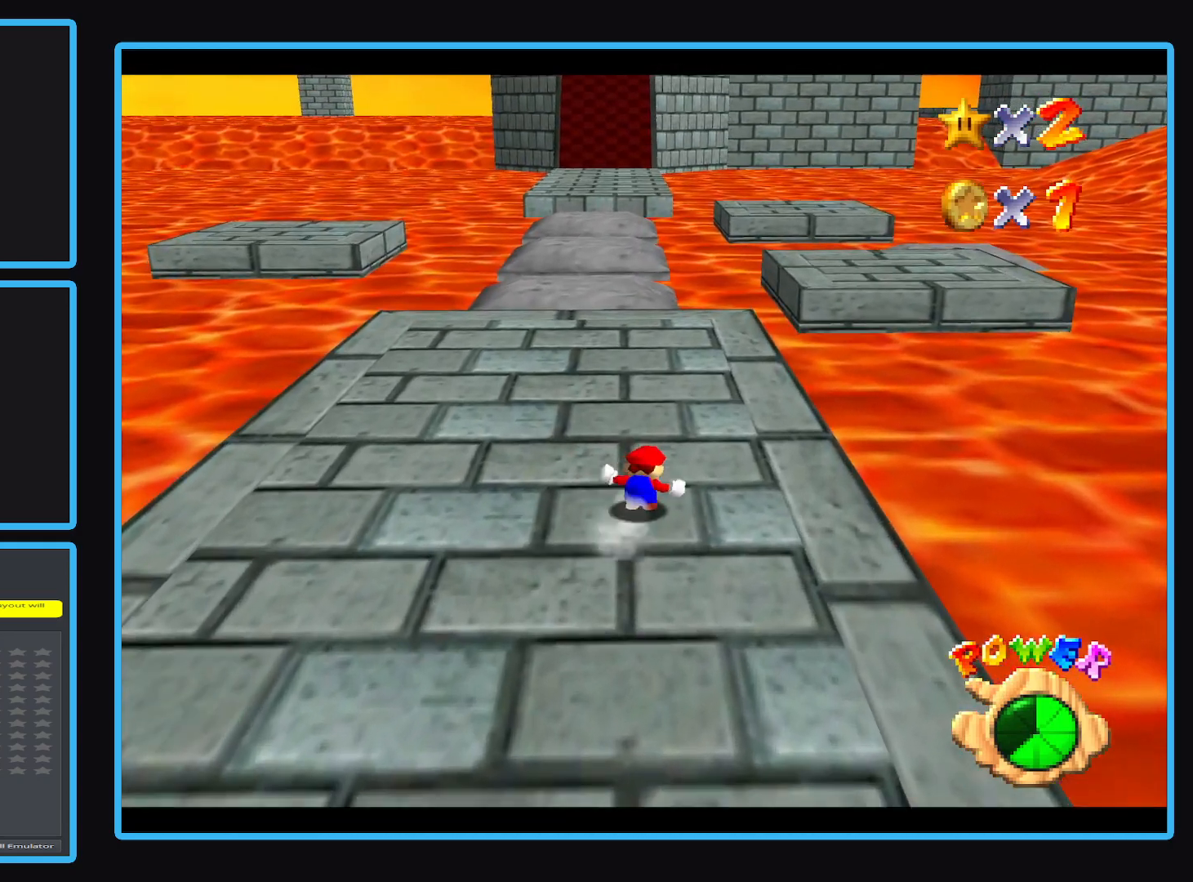
{"buttons": [], "left_stick": "up-right", "events": []}
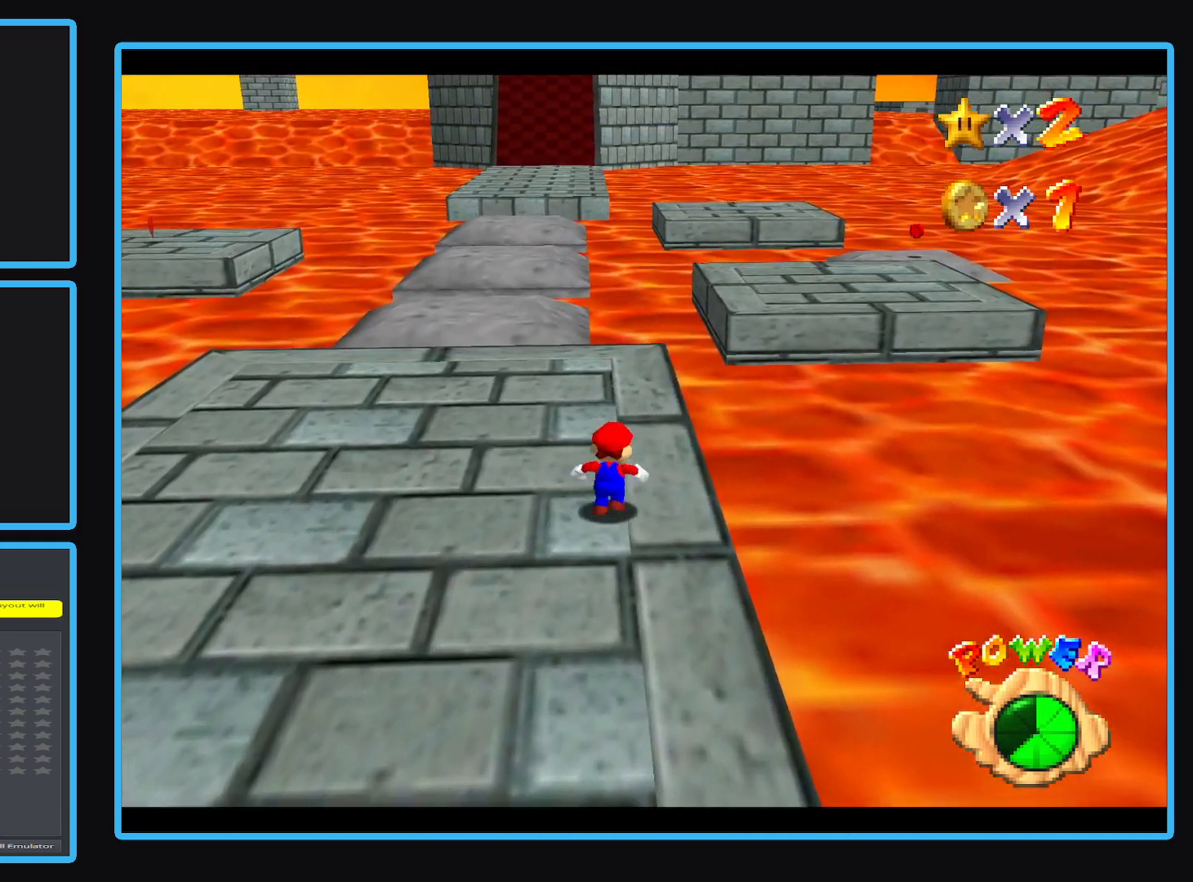
{"buttons": ["A", "L2"], "left_stick": "up-right", "events": [[233, "L2", "down"], [317, "A", "down"]]}
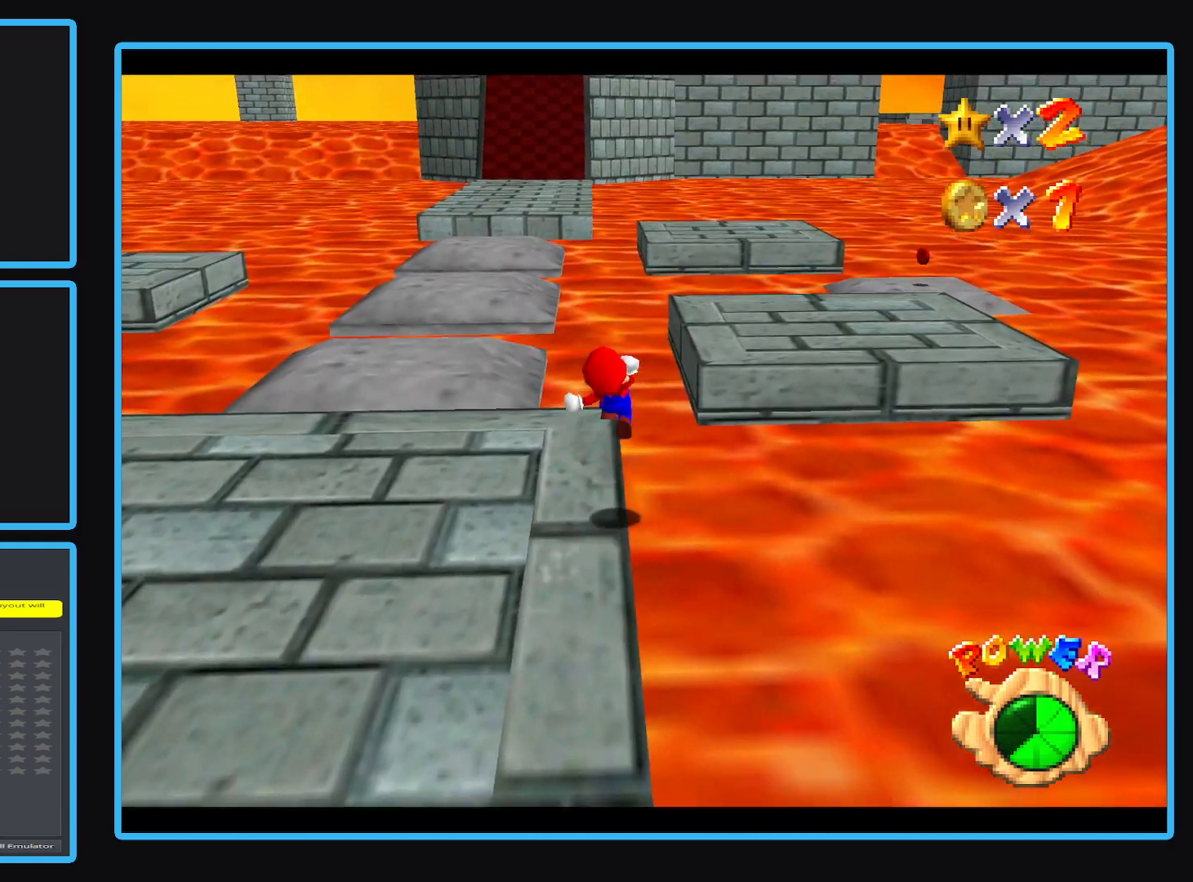
{"buttons": ["Y"], "left_stick": "up-right", "events": [[150, "A", "up"], [217, "L2", "up"], [433, "Y", "down"]]}
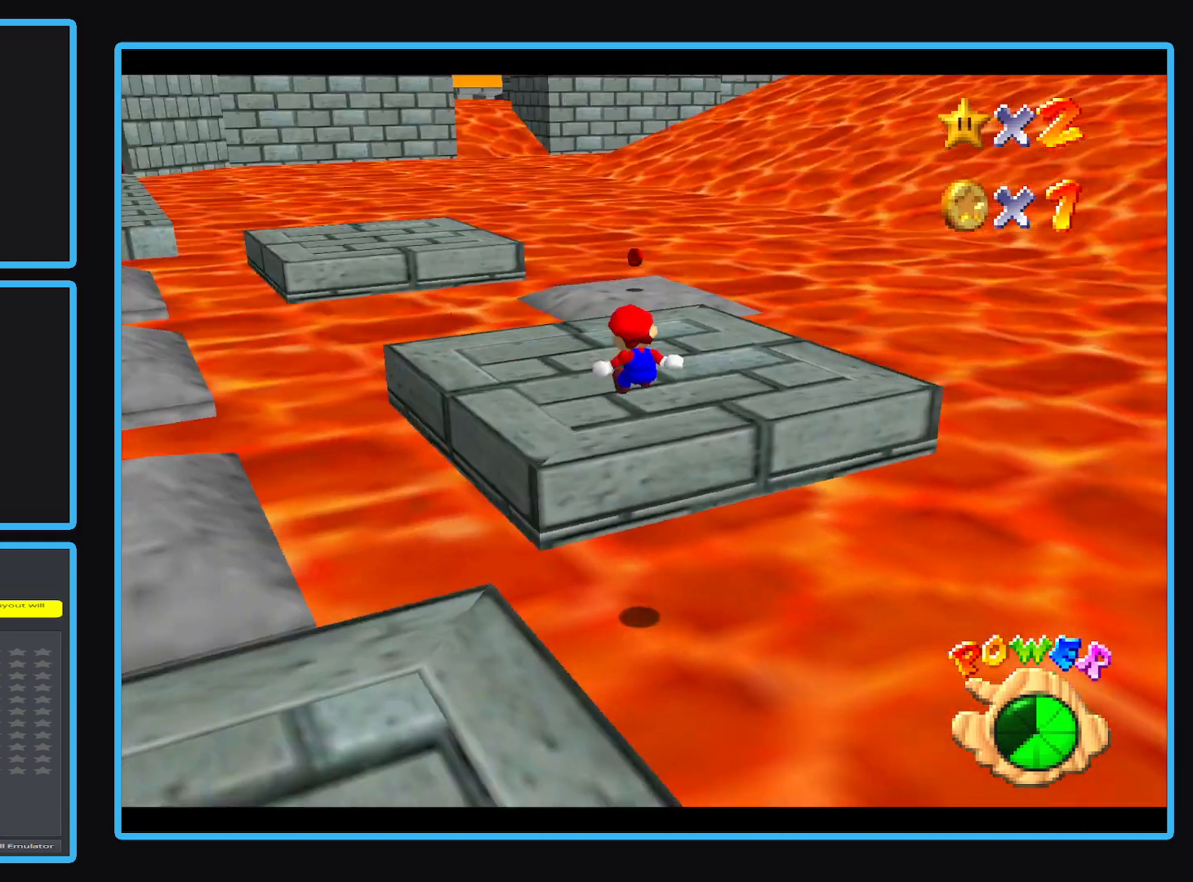
{"buttons": [], "left_stick": "up", "events": [[33, "Y", "up"], [250, "left_stick", "up"]]}
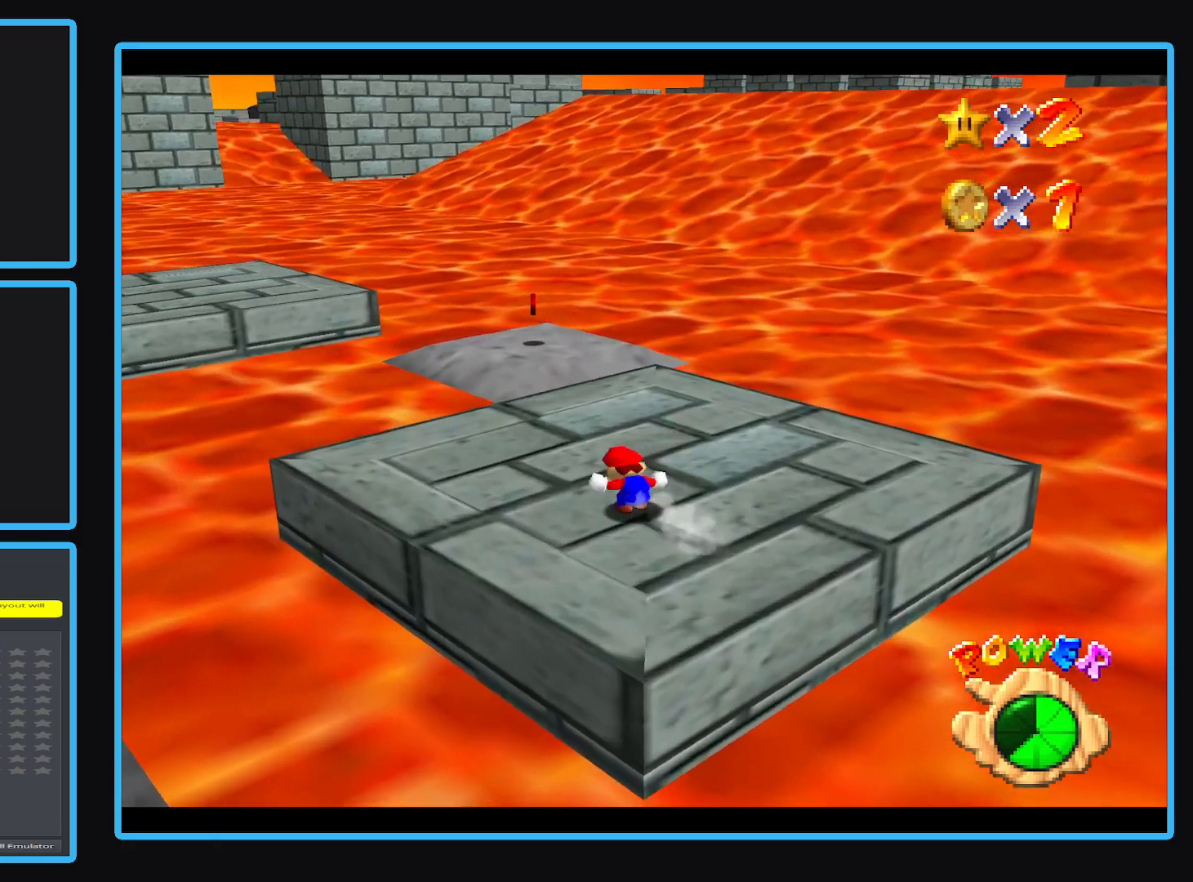
{"buttons": ["B"], "left_stick": "right", "events": [[167, "L2", "down"], [200, "A", "down"], [333, "A", "up"], [383, "L2", "up"], [467, "left_stick", "right"], [483, "B", "down"]]}
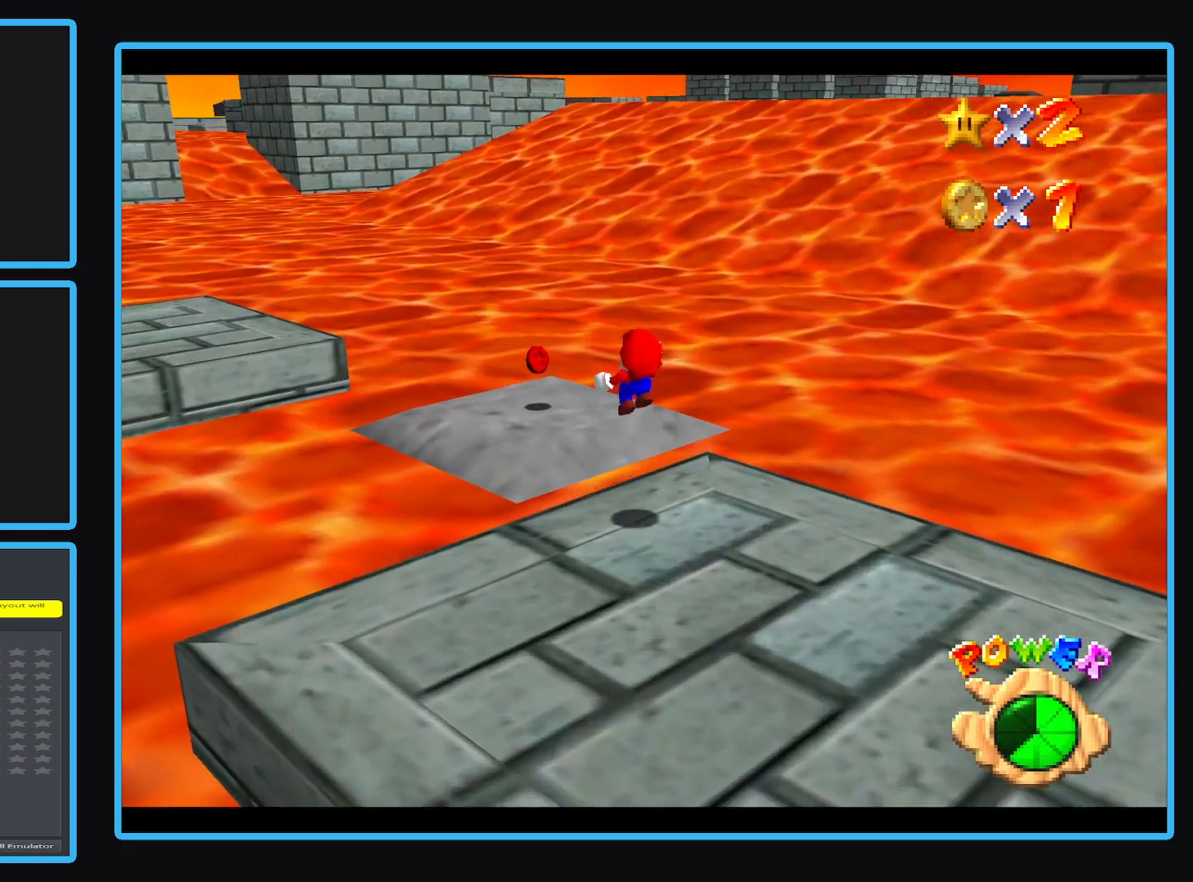
{"buttons": [], "left_stick": "up-left", "events": [[50, "B", "up"], [133, "left_stick", "down-right"], [333, "left_stick", "up-right"], [483, "left_stick", "up-left"]]}
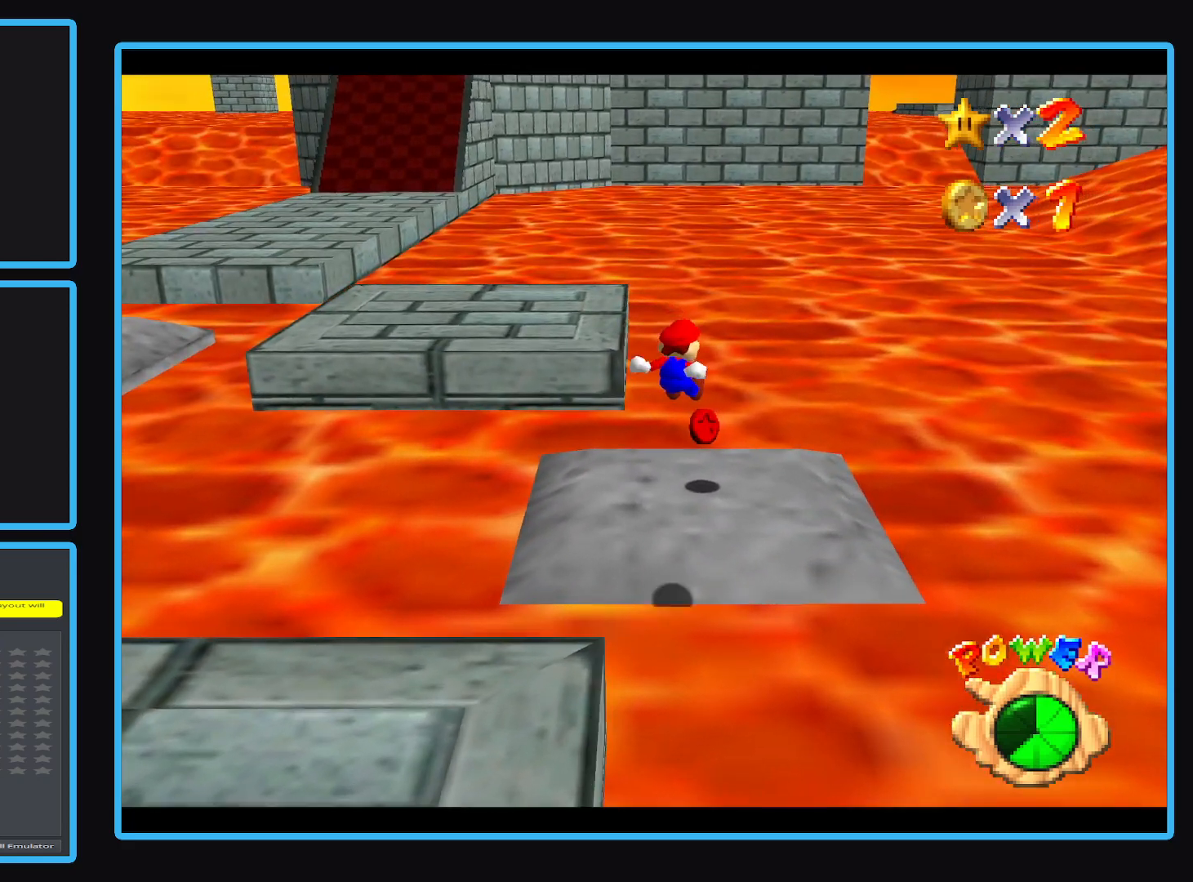
{"buttons": [], "left_stick": "up-left", "events": [[33, "left_stick", "left"], [133, "left_stick", "down-left"], [317, "left_stick", "left"], [417, "left_stick", "up-left"]]}
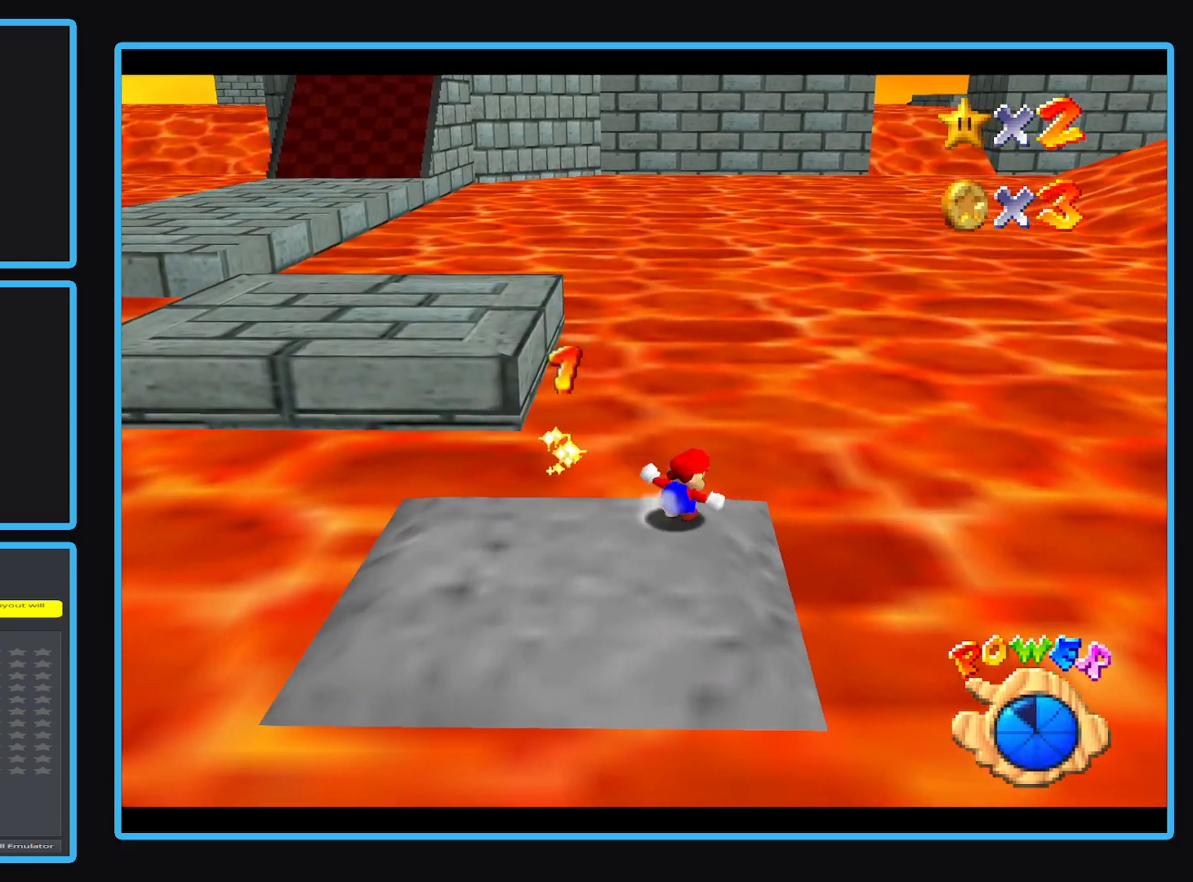
{"buttons": ["A"], "left_stick": "up-left", "events": [[150, "A", "down"]]}
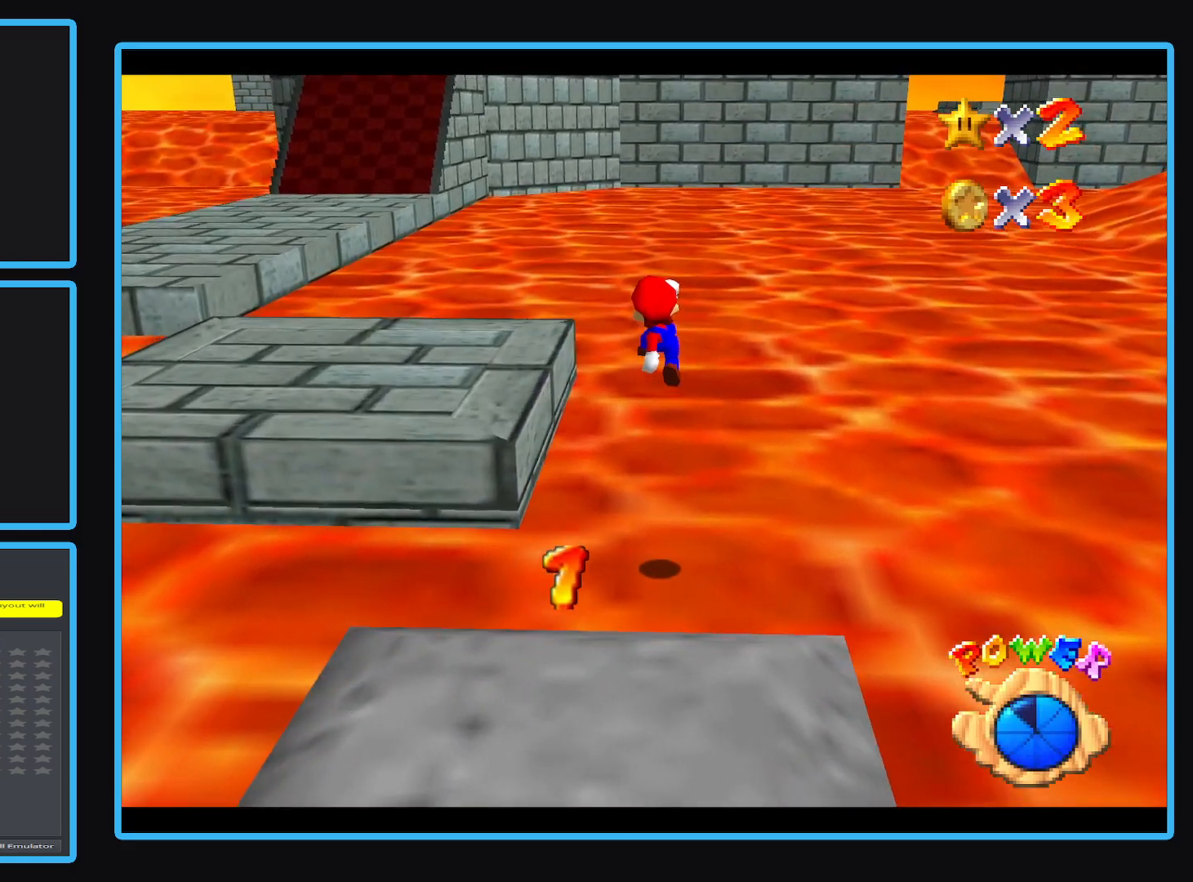
{"buttons": ["A", "X"], "left_stick": "left", "events": [[283, "left_stick", "left"], [317, "X", "down"]]}
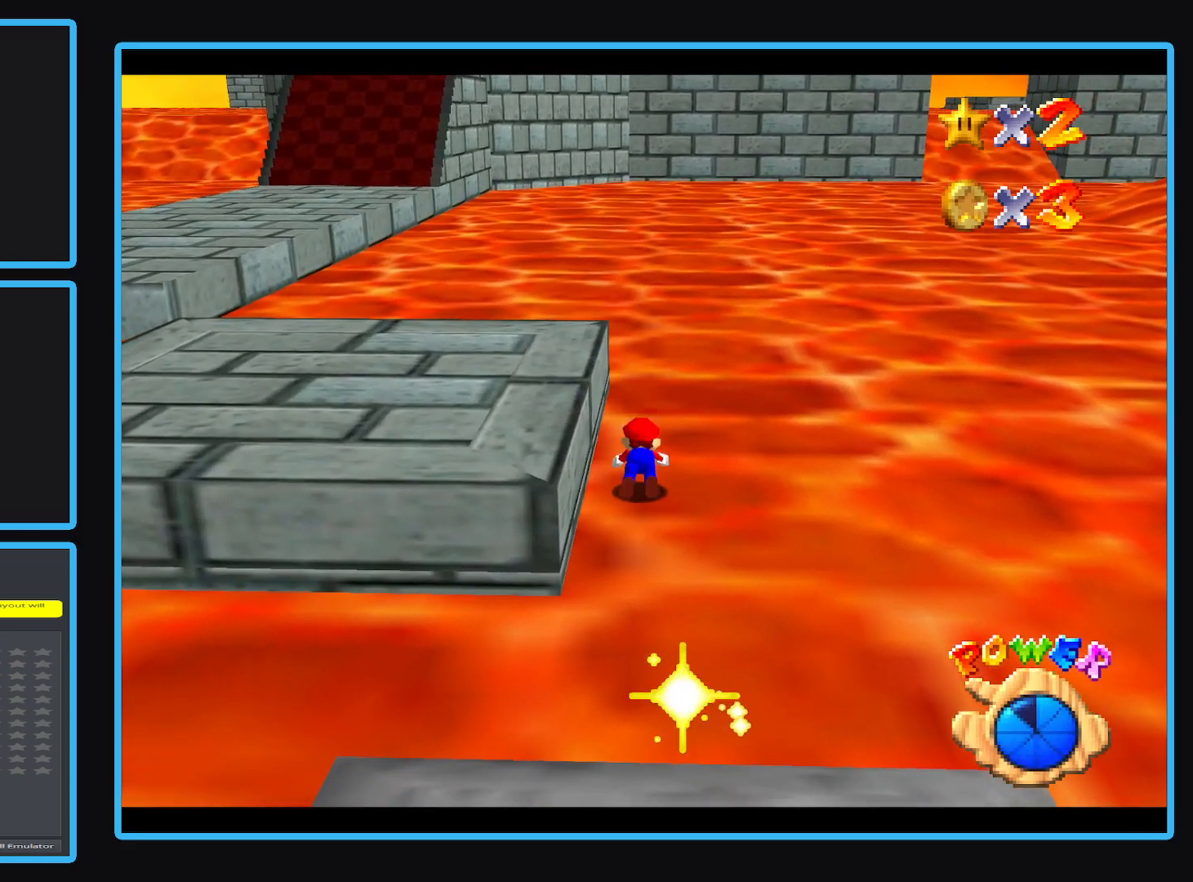
{"buttons": [], "left_stick": "left", "events": [[83, "X", "up"], [133, "A", "up"]]}
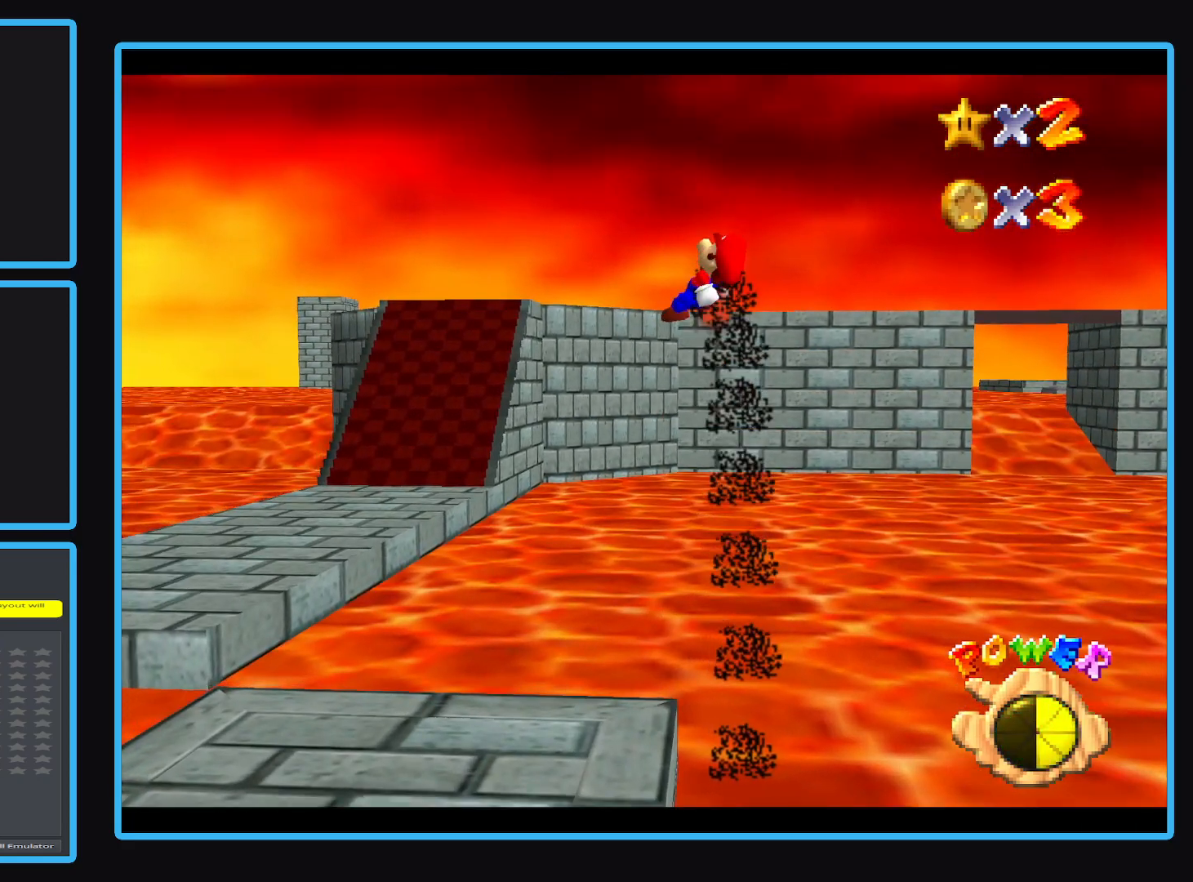
{"buttons": [], "left_stick": "left", "events": [[400, "B", "down"], [450, "B", "up"]]}
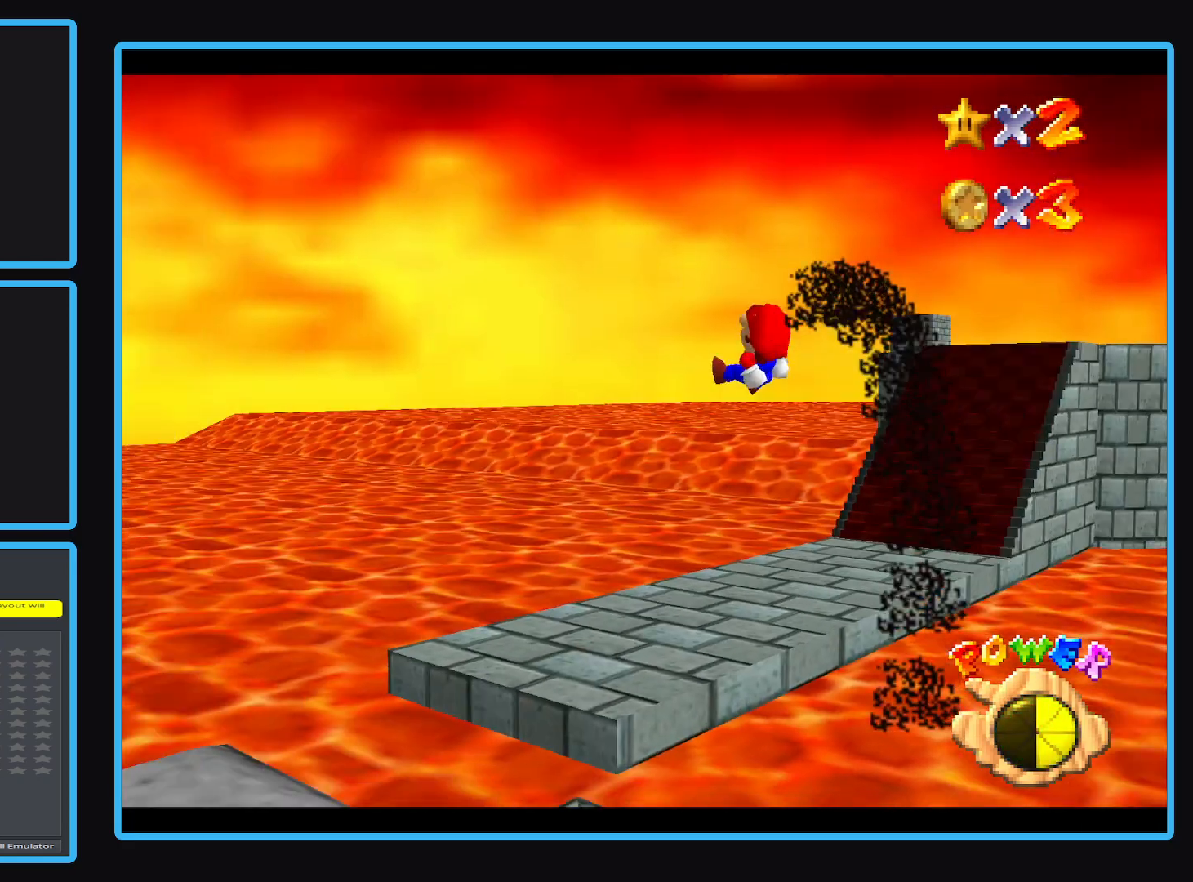
{"buttons": [], "left_stick": "up", "events": [[33, "left_stick", "center"], [117, "left_stick", "up"], [167, "left_stick", "up-left"], [267, "left_stick", "up"]]}
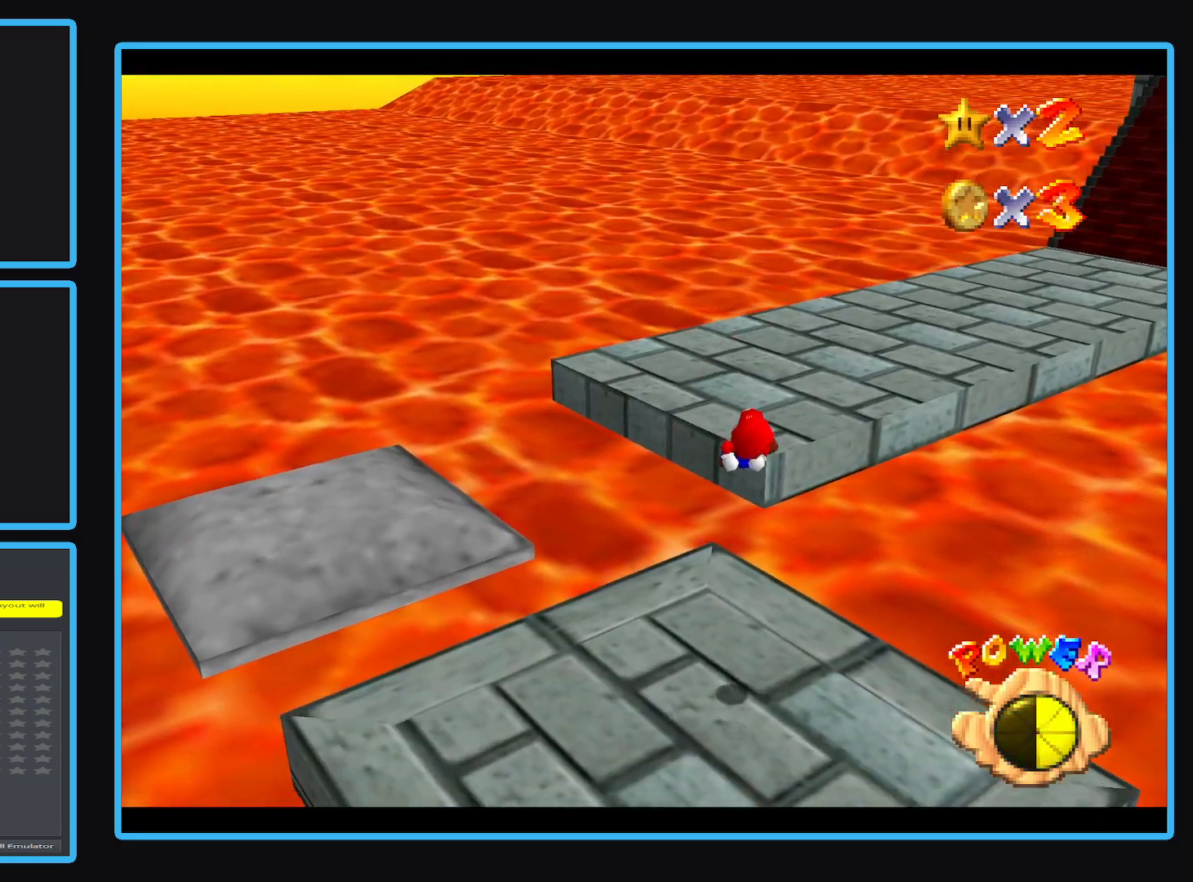
{"buttons": [], "left_stick": "up-right", "events": [[17, "left_stick", "up-left"], [250, "left_stick", "up-right"]]}
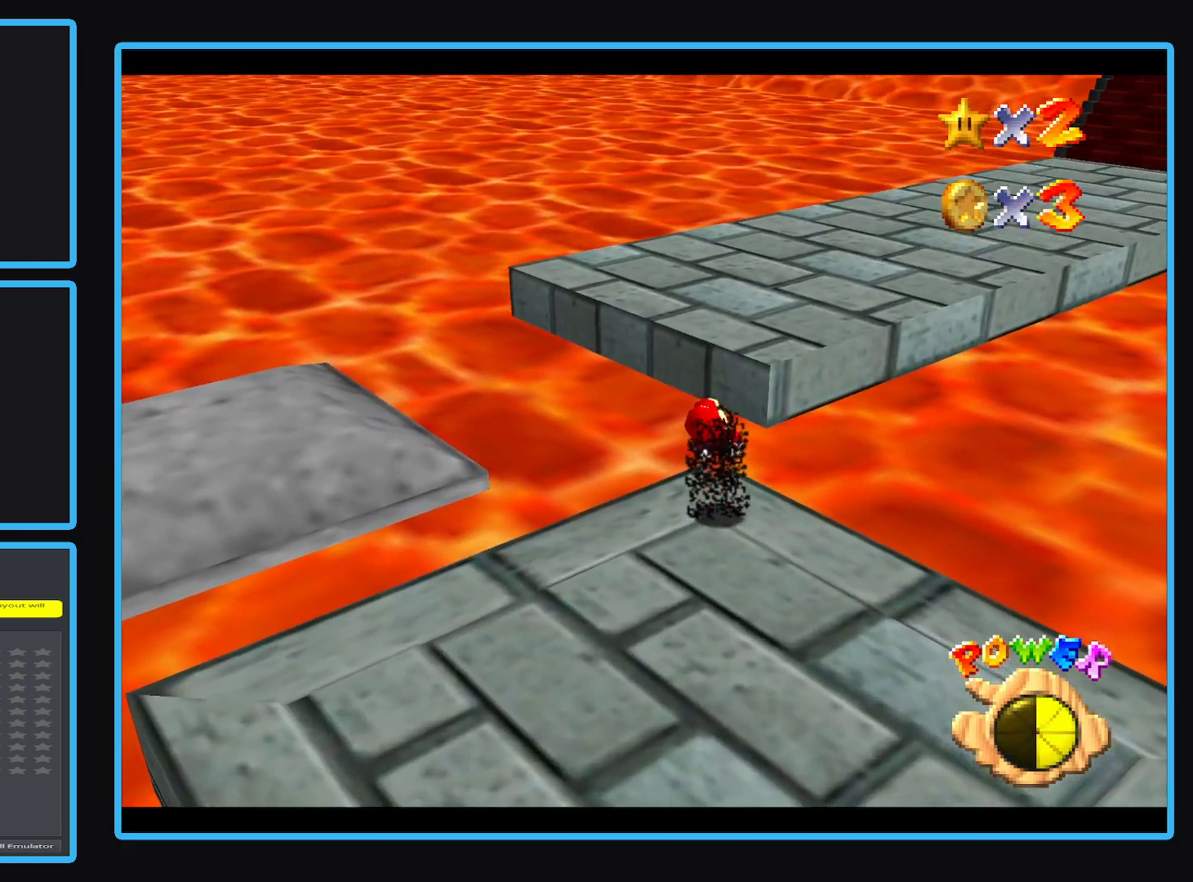
{"buttons": ["A"], "left_stick": "up-right", "events": [[33, "left_stick", "up"], [267, "left_stick", "up-right"], [383, "A", "down"]]}
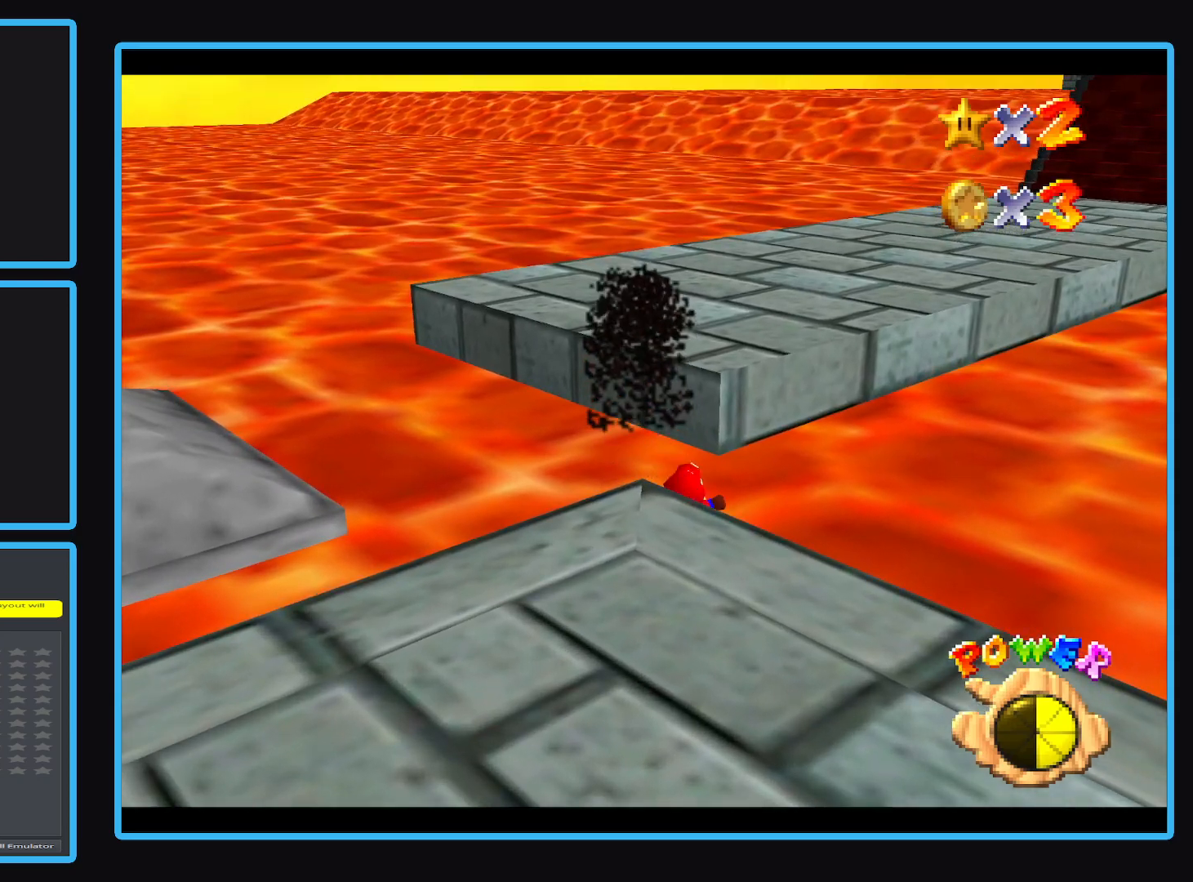
{"buttons": [], "left_stick": "up-right", "events": [[83, "A", "up"], [117, "A", "down"], [283, "A", "up"]]}
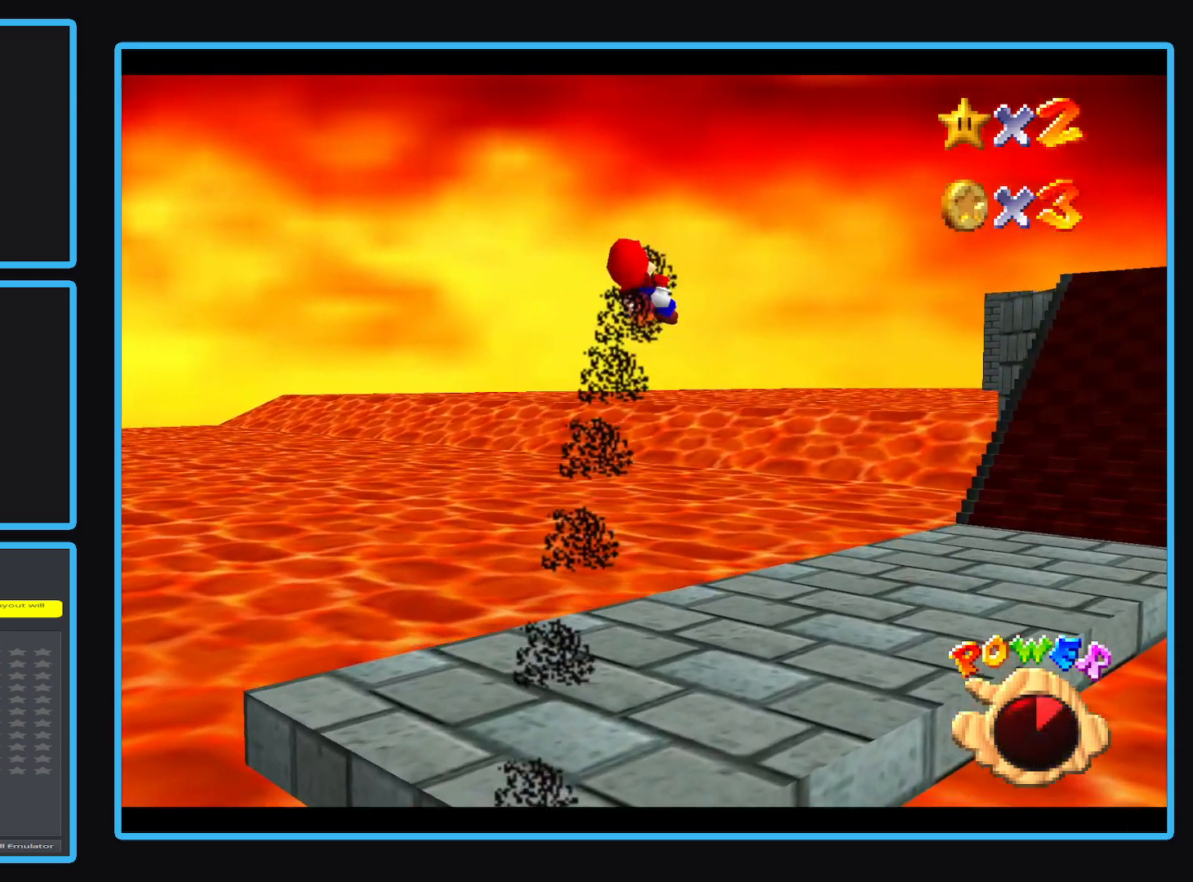
{"buttons": ["Y"], "left_stick": "up-right", "events": [[400, "Y", "down"]]}